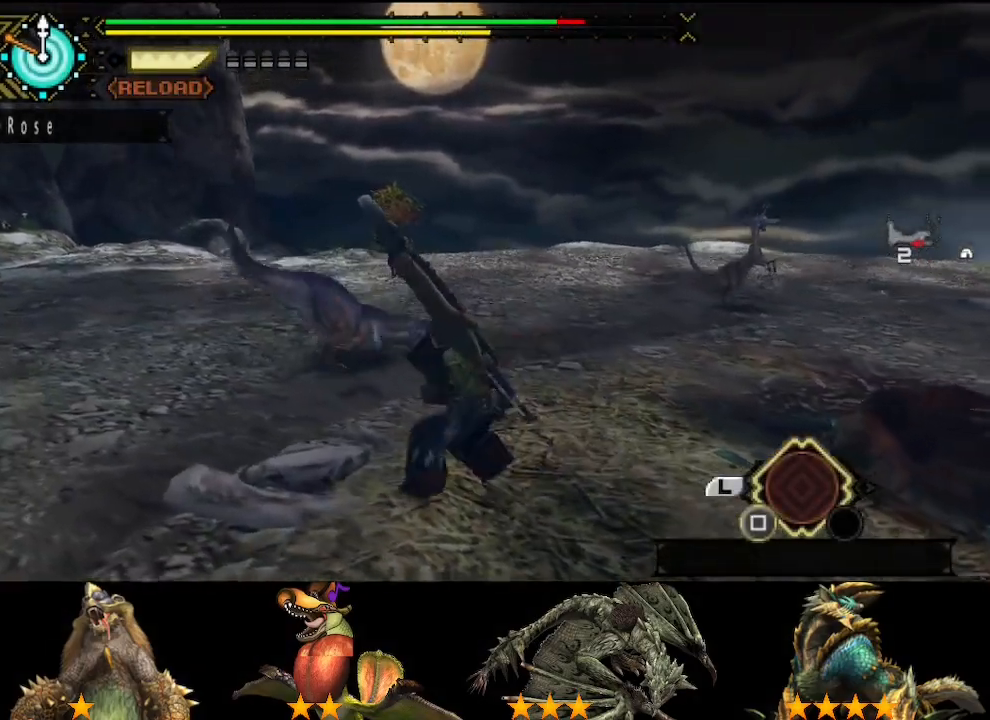
Gameplay with a controller (PlayStation layout); each line is a JSON object with the inputs held at the frame after it. "events" lists button and stick changes between this image and that frame as [ms after this image, input, new state], when the widget could be followed in between. Not read: L2 L3 R2 R3.
{"buttons": [], "left_stick": "center", "right_stick": "center", "events": []}
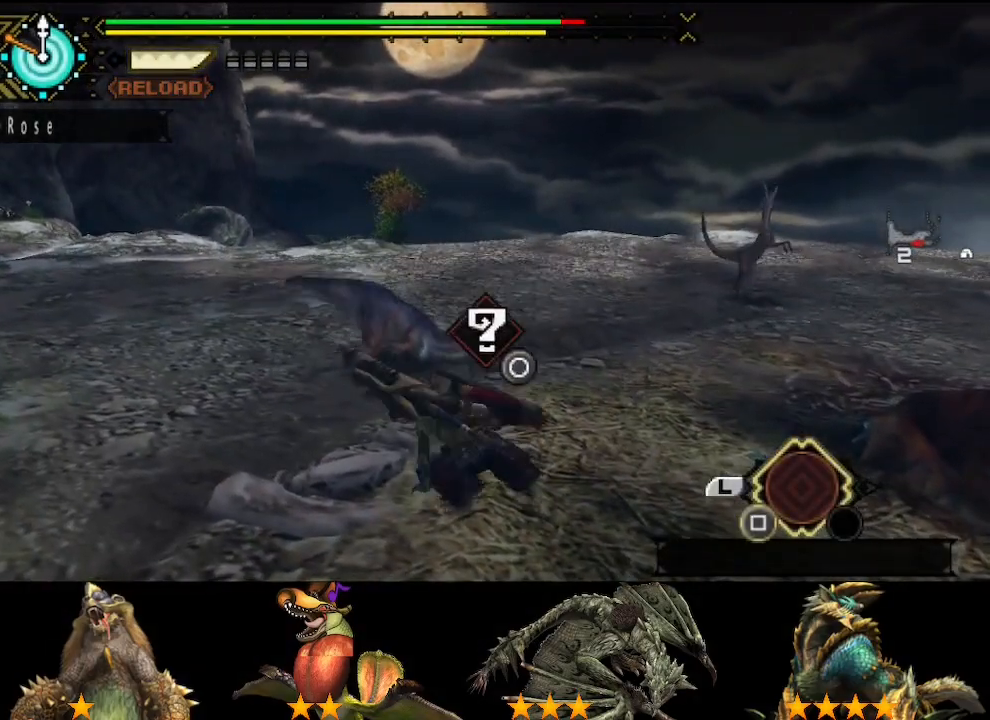
{"buttons": [], "left_stick": "center", "right_stick": "center", "events": [[17, "CIRCLE", "down"], [83, "CIRCLE", "up"], [183, "CIRCLE", "down"], [250, "CIRCLE", "up"], [250, "DPAD_RIGHT", "down"], [317, "DPAD_RIGHT", "up"], [350, "CIRCLE", "down"], [417, "CIRCLE", "up"]]}
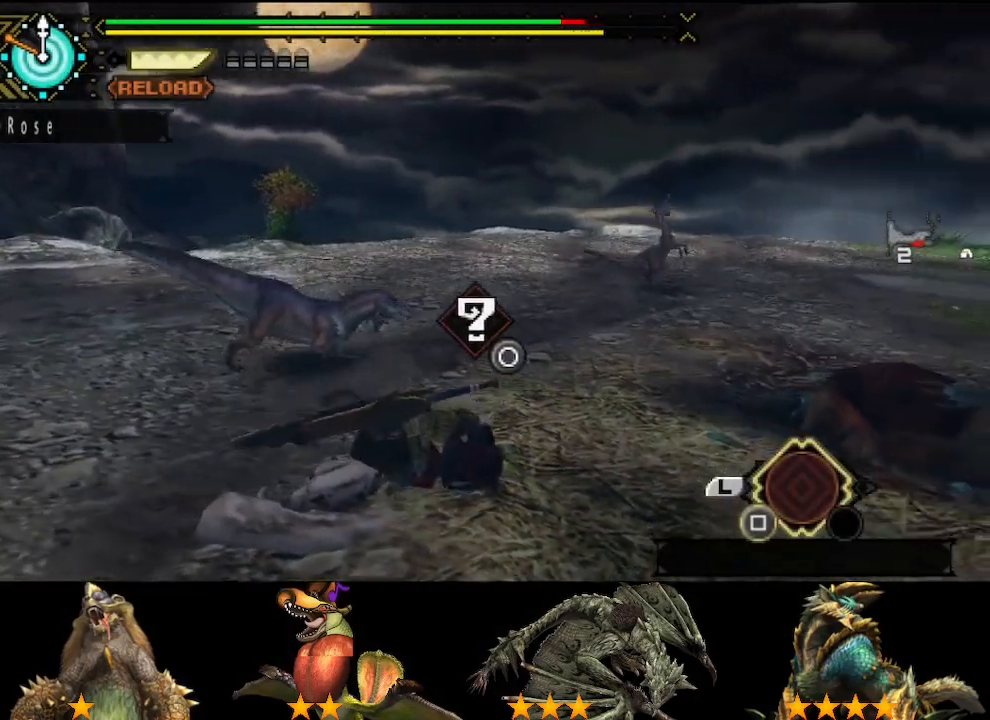
{"buttons": ["CIRCLE"], "left_stick": "center", "right_stick": "center", "events": [[17, "CIRCLE", "down"], [83, "CIRCLE", "up"], [117, "DPAD_LEFT", "down"], [150, "CIRCLE", "down"], [183, "DPAD_LEFT", "up"], [250, "CIRCLE", "up"], [317, "CIRCLE", "down"], [383, "CIRCLE", "up"], [483, "CIRCLE", "down"]]}
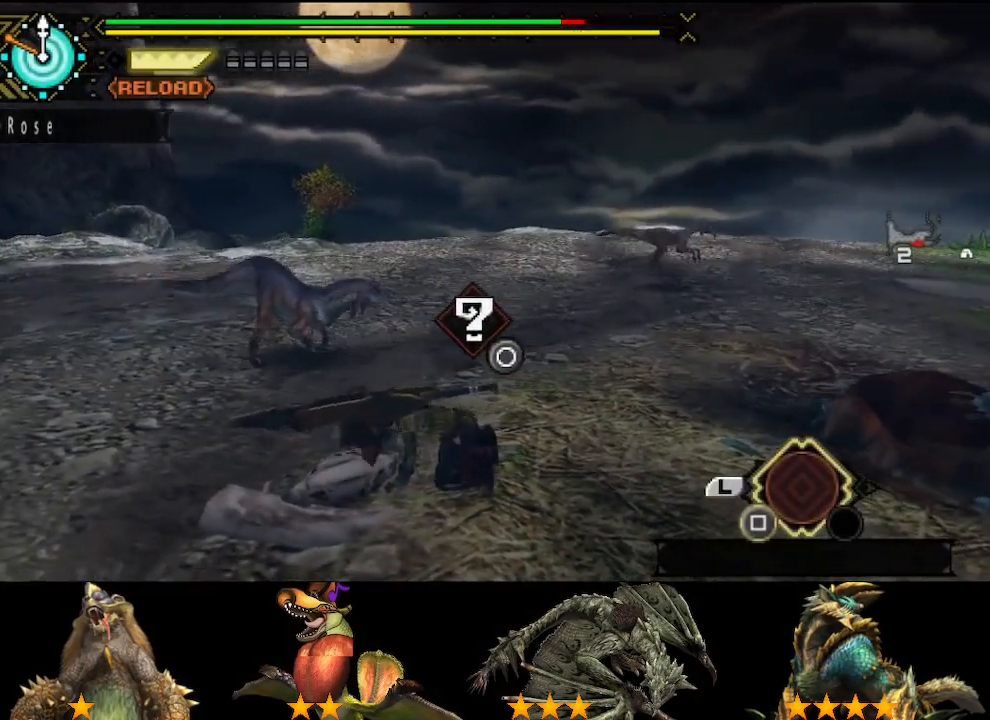
{"buttons": ["CIRCLE"], "left_stick": "center", "right_stick": "center", "events": [[50, "CIRCLE", "up"], [150, "CIRCLE", "down"], [217, "CIRCLE", "up"], [283, "CIRCLE", "down"], [383, "CIRCLE", "up"], [450, "CIRCLE", "down"]]}
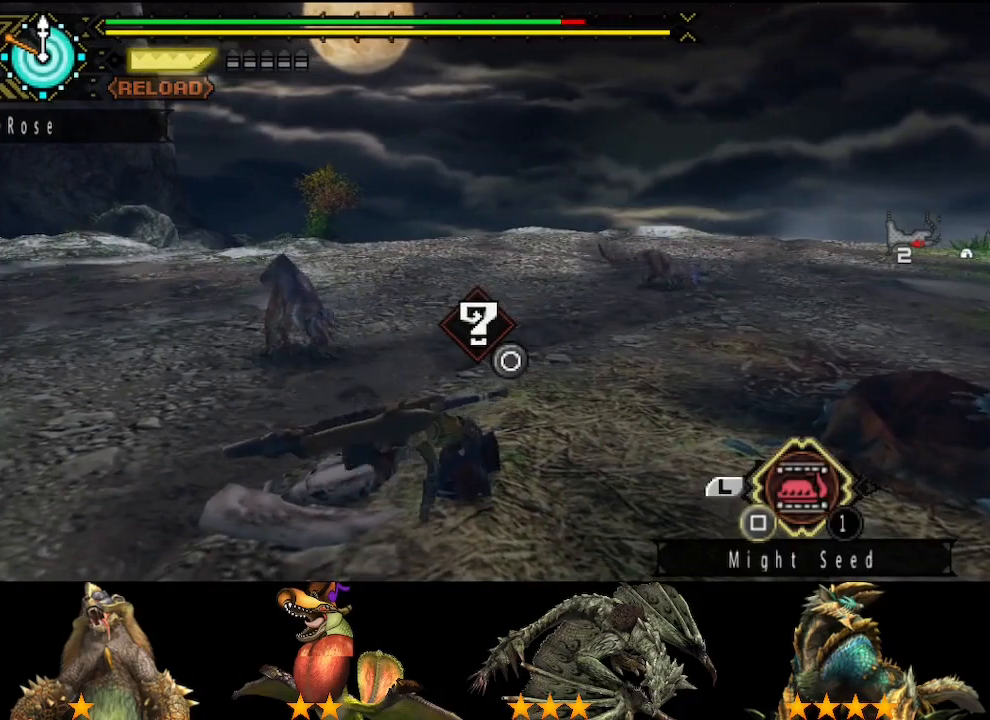
{"buttons": [], "left_stick": "center", "right_stick": "center", "events": [[50, "CIRCLE", "up"], [100, "CIRCLE", "down"], [200, "CIRCLE", "up"], [267, "CIRCLE", "down"], [367, "CIRCLE", "up"], [433, "CIRCLE", "down"], [500, "CIRCLE", "up"]]}
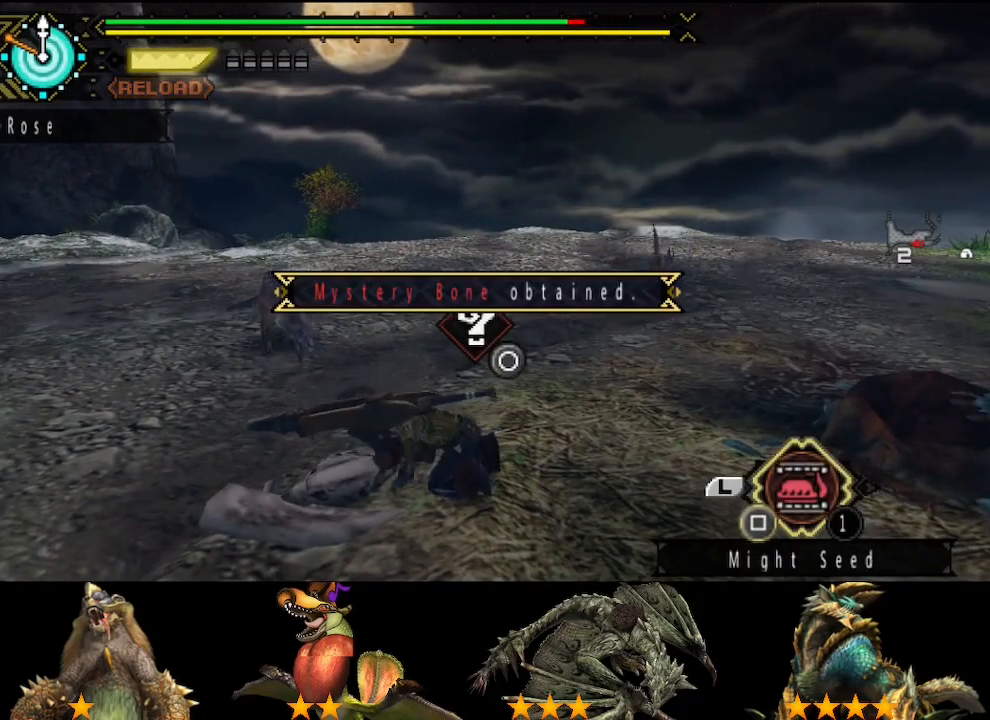
{"buttons": [], "left_stick": "center", "right_stick": "center", "events": [[100, "CIRCLE", "down"], [167, "CIRCLE", "up"], [233, "CIRCLE", "down"], [300, "CIRCLE", "up"], [367, "CIRCLE", "down"], [467, "CIRCLE", "up"]]}
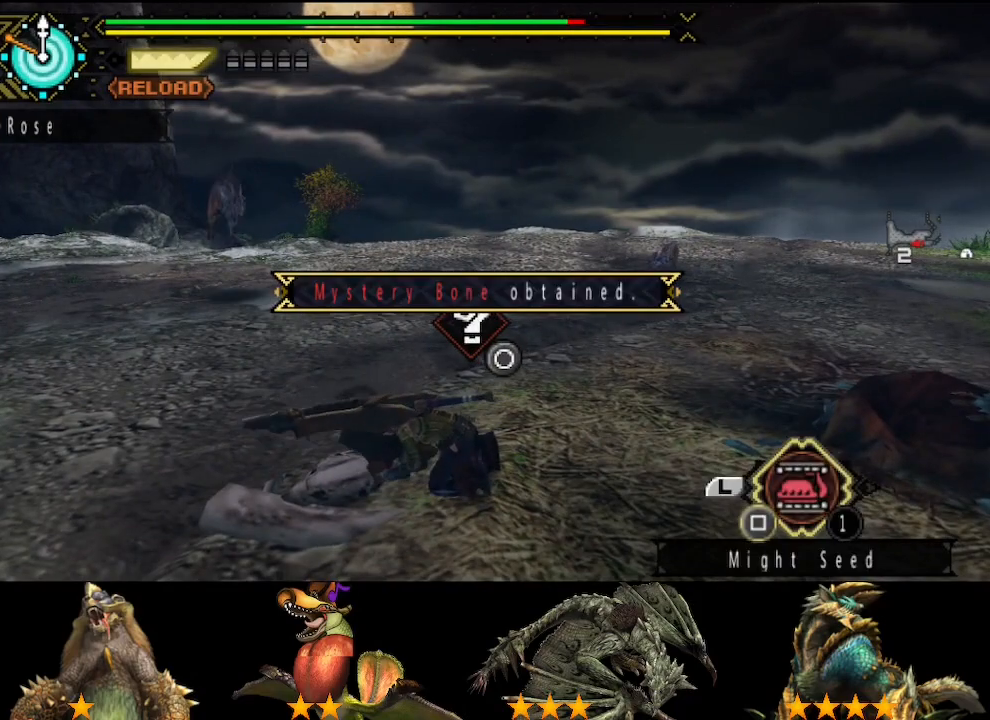
{"buttons": [], "left_stick": "center", "right_stick": "center"}
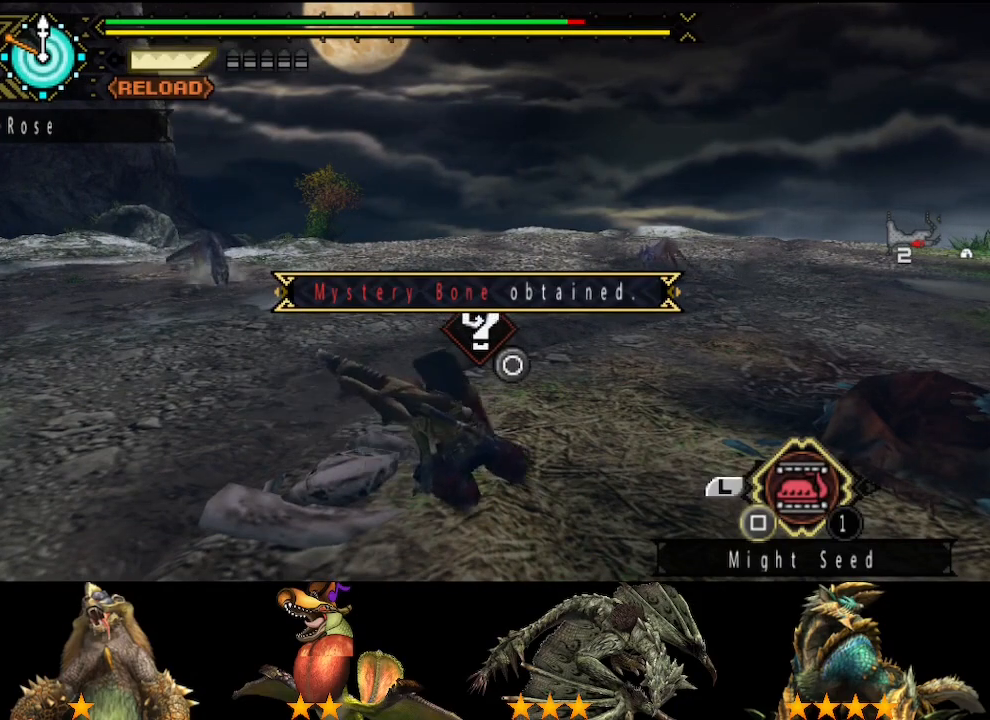
{"buttons": [], "left_stick": "center", "right_stick": "center", "events": [[17, "CIRCLE", "down"], [117, "CIRCLE", "up"], [217, "CIRCLE", "down"], [283, "CIRCLE", "up"], [350, "CIRCLE", "down"], [450, "CIRCLE", "up"]]}
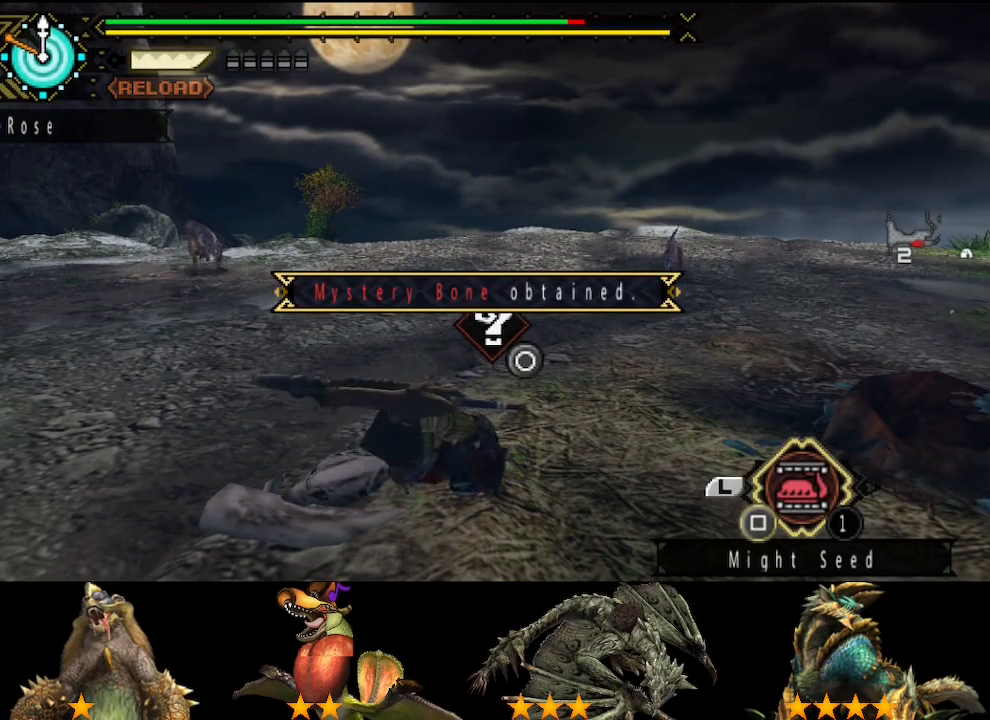
{"buttons": [], "left_stick": "center", "right_stick": "center", "events": [[33, "CIRCLE", "down"], [100, "CIRCLE", "up"], [200, "CIRCLE", "down"], [300, "CIRCLE", "up"], [400, "CIRCLE", "down"], [500, "CIRCLE", "up"]]}
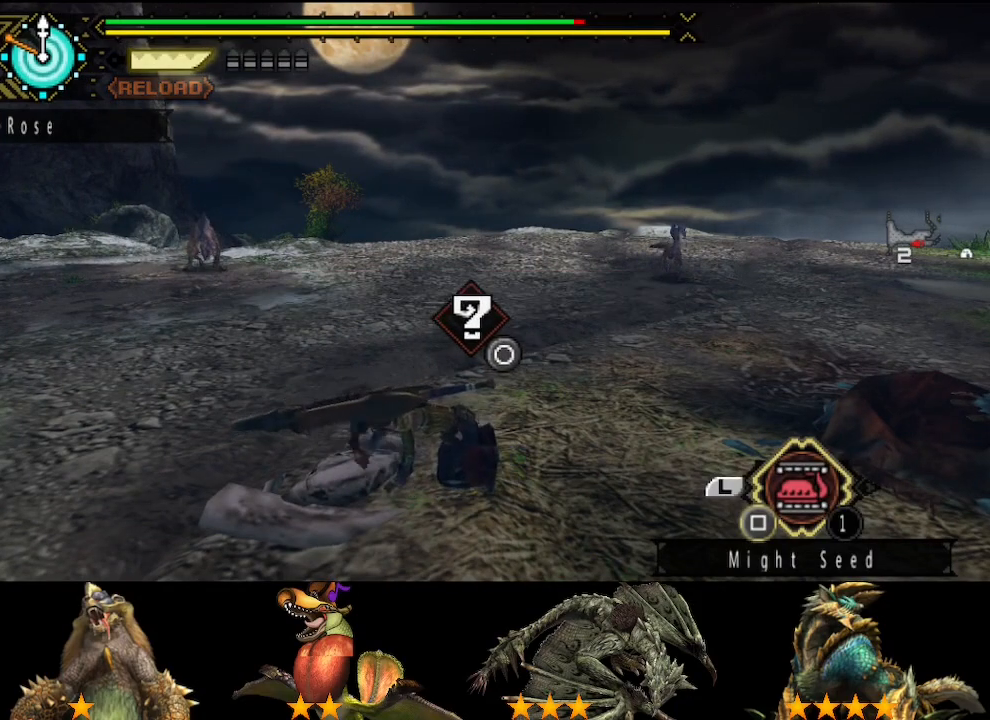
{"buttons": ["CIRCLE"], "left_stick": "center", "right_stick": "center", "events": [[67, "CIRCLE", "down"], [167, "CIRCLE", "up"], [267, "CIRCLE", "down"], [367, "CIRCLE", "up"], [467, "CIRCLE", "down"]]}
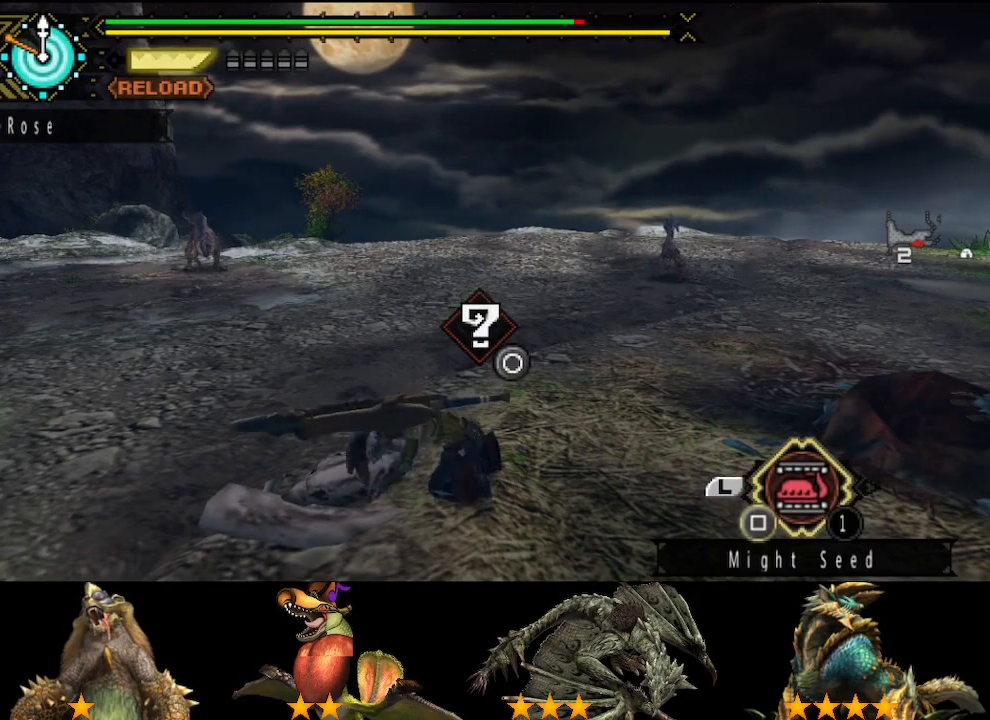
{"buttons": ["CIRCLE"], "left_stick": "center", "right_stick": "center", "events": [[67, "CIRCLE", "up"], [150, "CIRCLE", "down"], [217, "CIRCLE", "up"], [300, "CIRCLE", "down"], [400, "CIRCLE", "up"], [483, "CIRCLE", "down"]]}
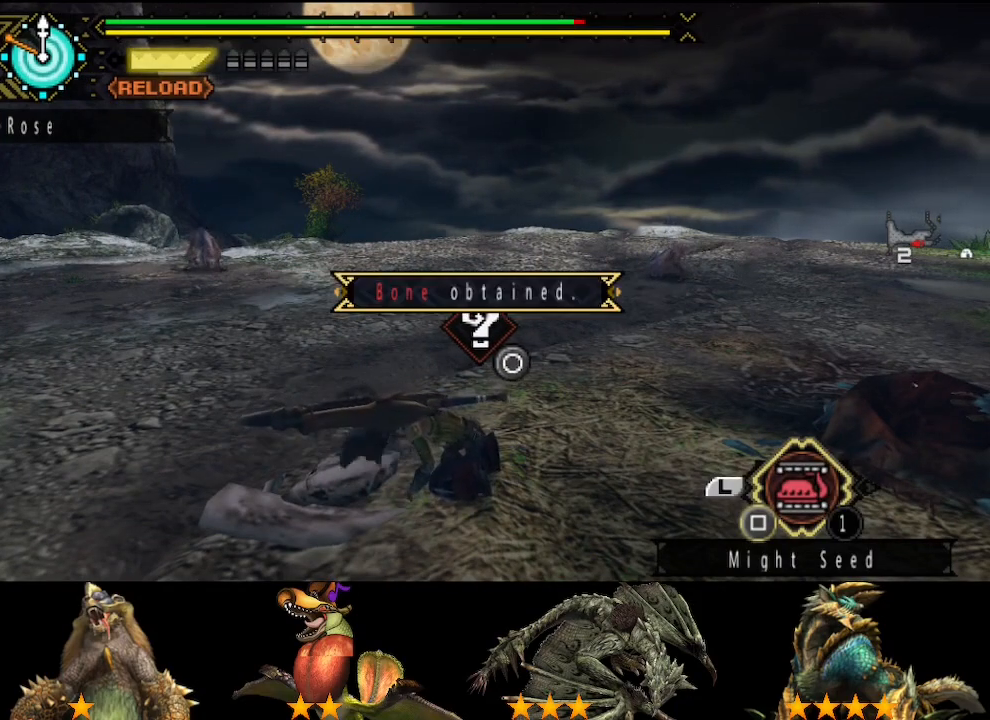
{"buttons": ["CIRCLE"], "left_stick": "center", "right_stick": "center", "events": [[67, "CIRCLE", "up"], [150, "CIRCLE", "down"], [217, "CIRCLE", "up"], [283, "CIRCLE", "down"], [350, "CIRCLE", "up"], [450, "CIRCLE", "down"]]}
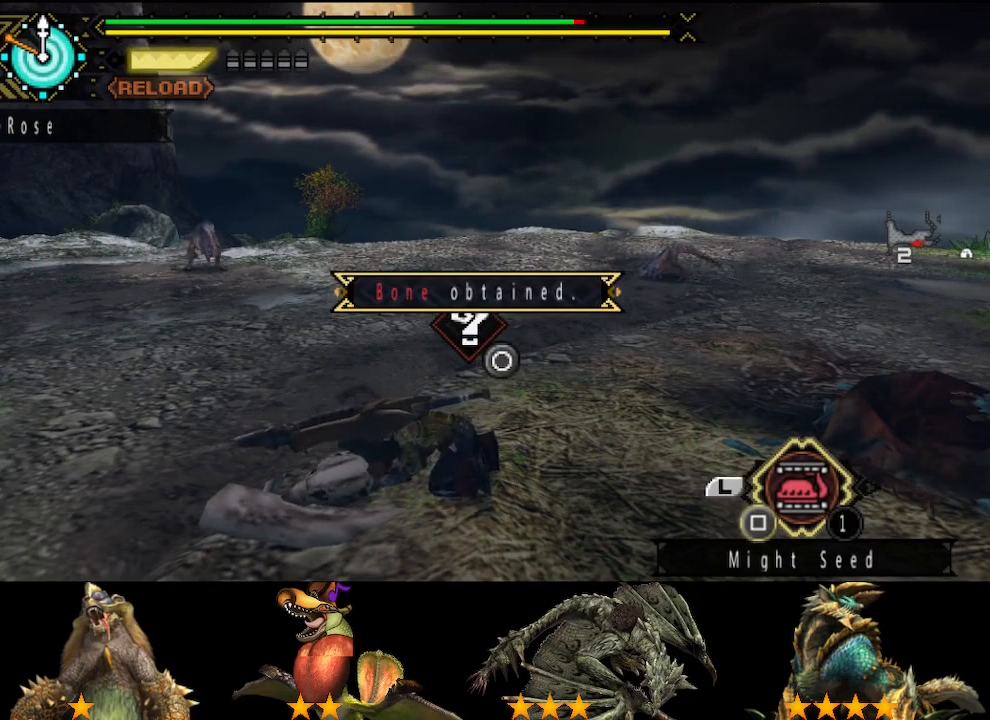
{"buttons": [], "left_stick": "center", "right_stick": "center", "events": [[17, "CIRCLE", "up"], [83, "CIRCLE", "down"], [250, "CIRCLE", "up"], [317, "CIRCLE", "down"], [483, "CIRCLE", "up"]]}
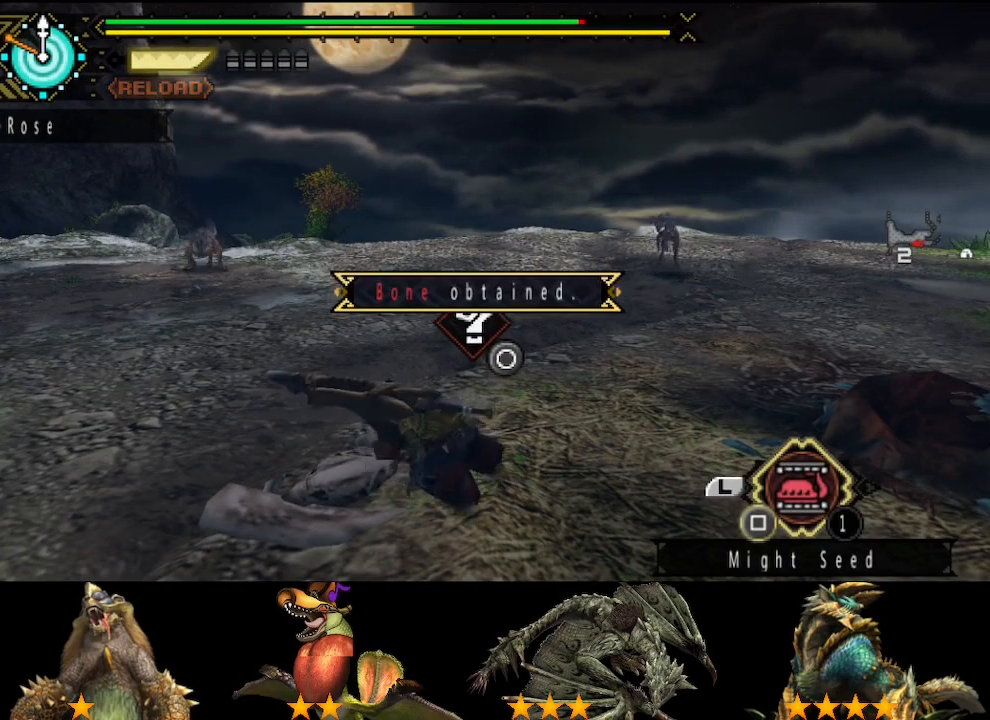
{"buttons": [], "left_stick": "center", "right_stick": "center", "events": [[50, "CIRCLE", "down"], [217, "CIRCLE", "up"], [417, "CIRCLE", "down"], [483, "CIRCLE", "up"]]}
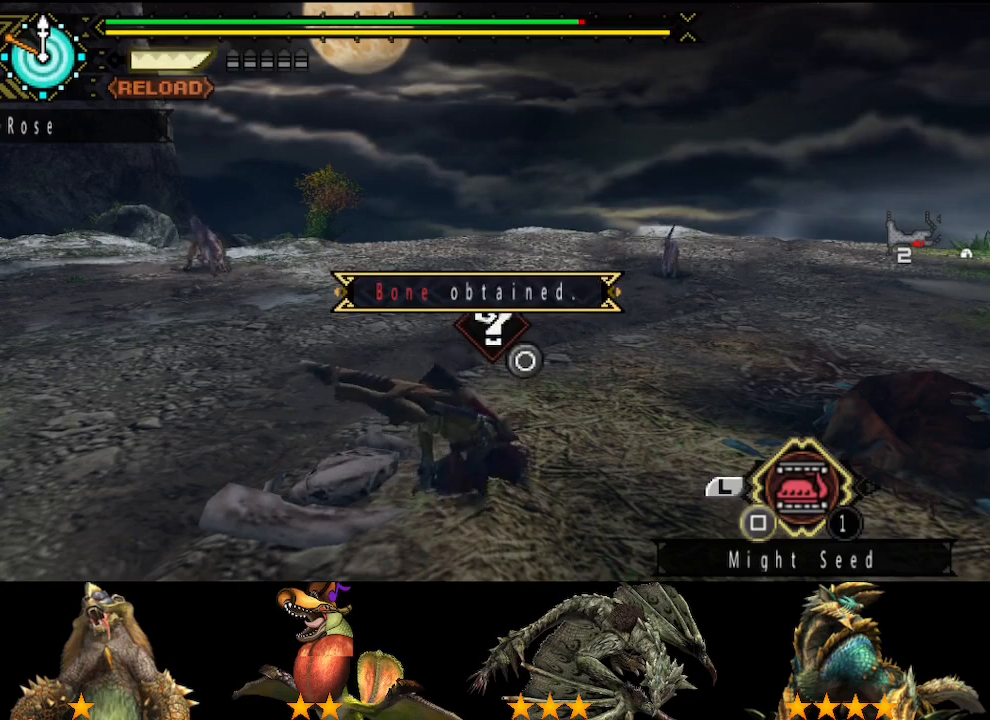
{"buttons": ["CIRCLE"], "left_stick": "center", "right_stick": "center", "events": [[267, "START", "down"], [367, "START", "up"], [500, "CIRCLE", "down"]]}
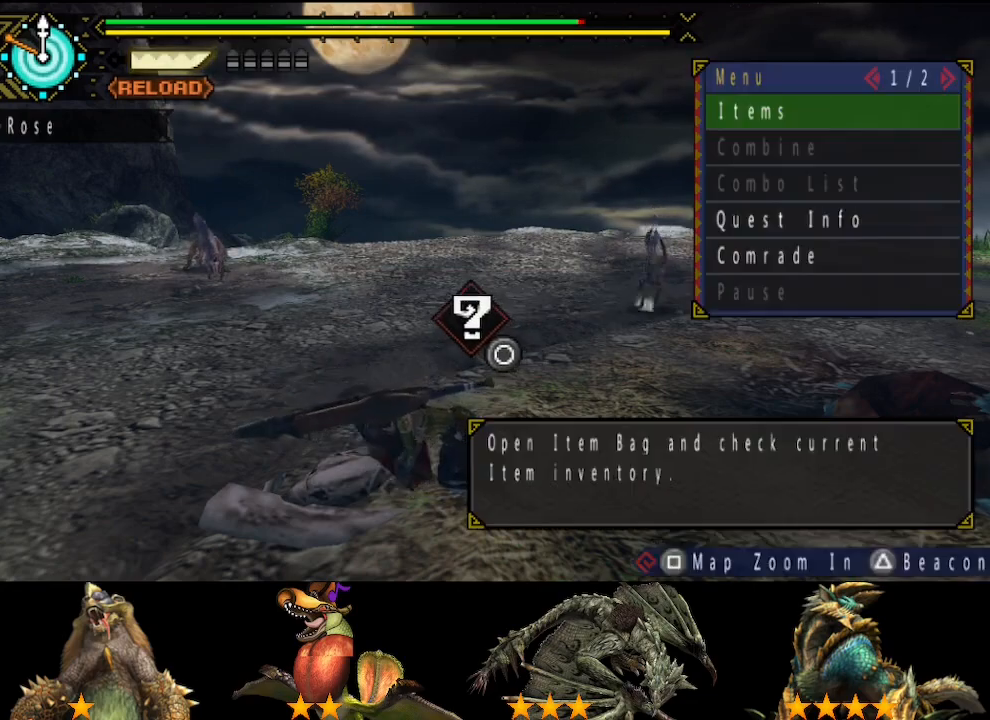
{"buttons": [], "left_stick": "center", "right_stick": "center", "events": [[100, "CIRCLE", "up"]]}
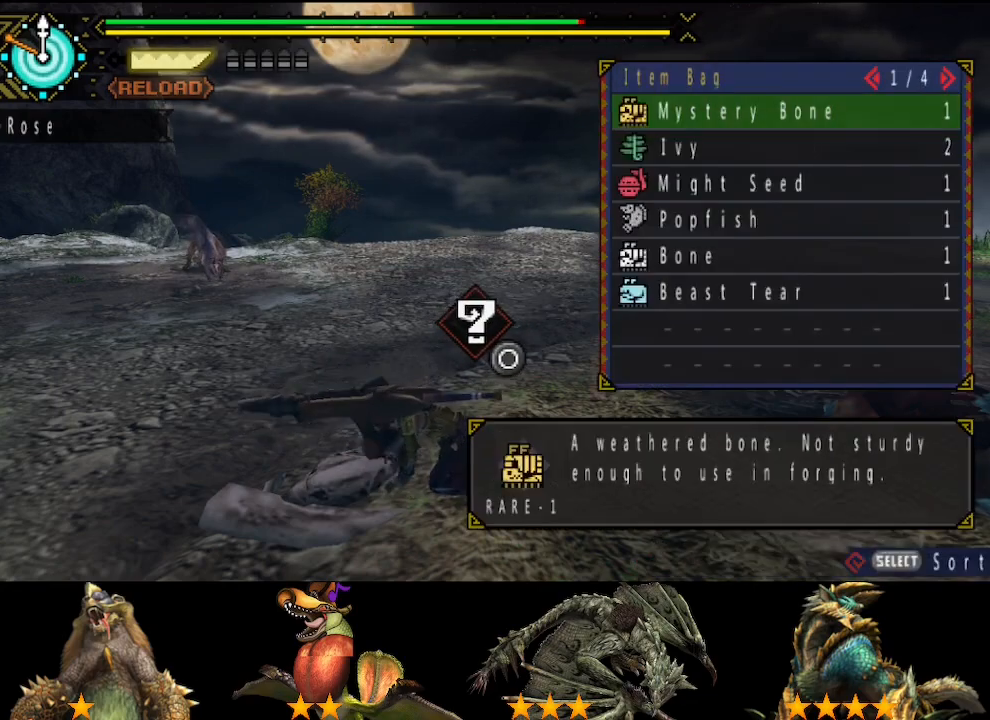
{"buttons": [], "left_stick": "center", "right_stick": "center", "events": []}
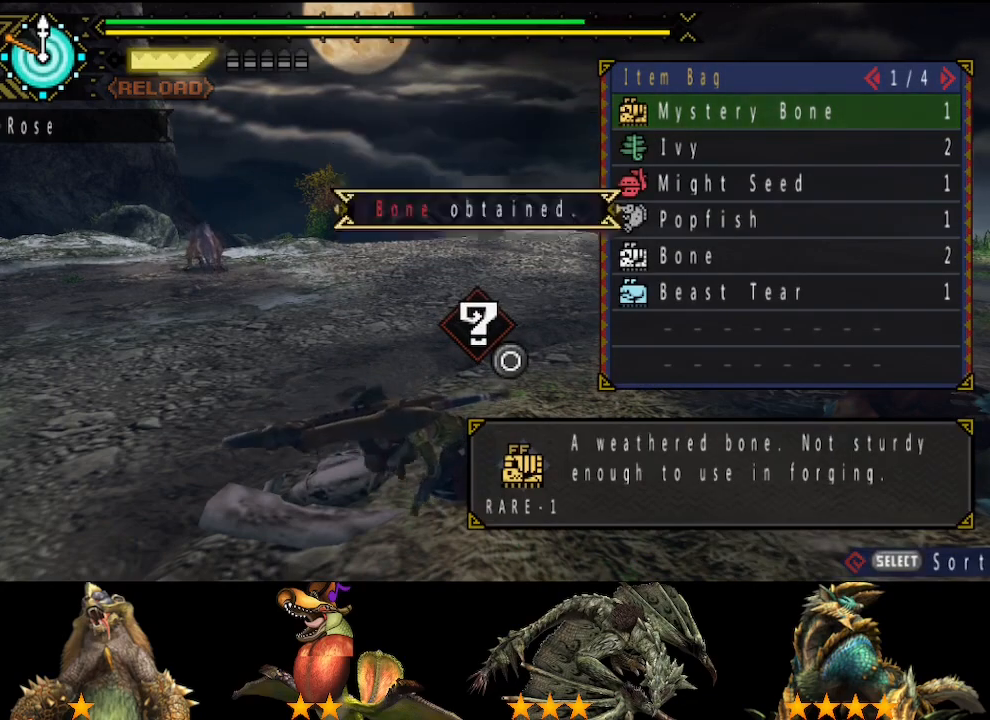
{"buttons": [], "left_stick": "center", "right_stick": "center", "events": []}
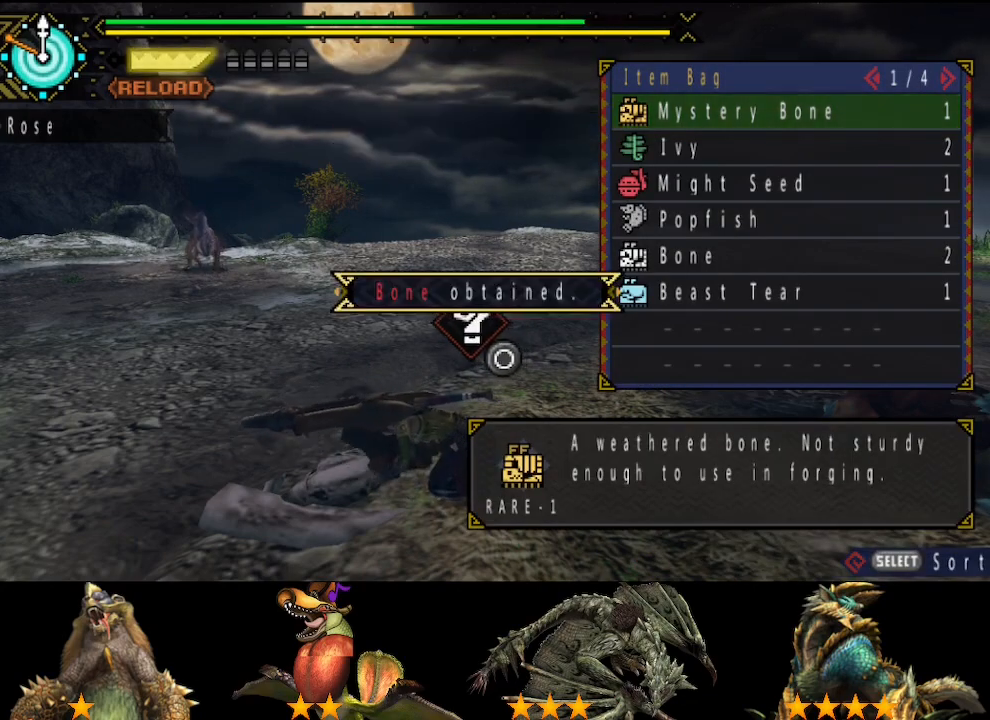
{"buttons": [], "left_stick": "center", "right_stick": "center", "events": []}
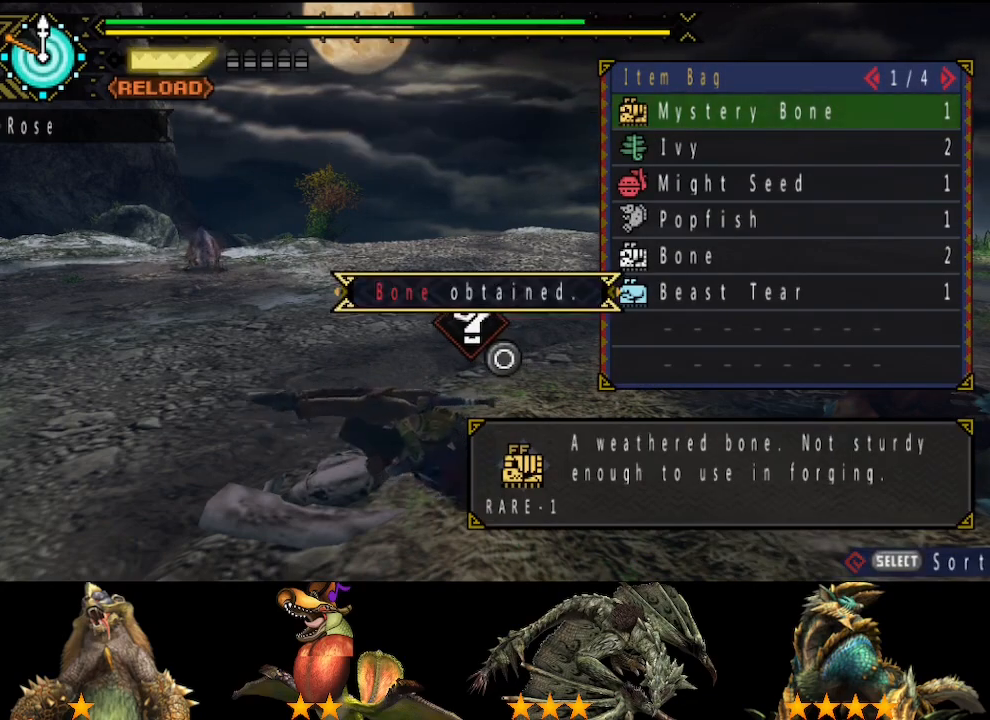
{"buttons": [], "left_stick": "center", "right_stick": "center", "events": [[283, "CIRCLE", "down"], [383, "CIRCLE", "up"]]}
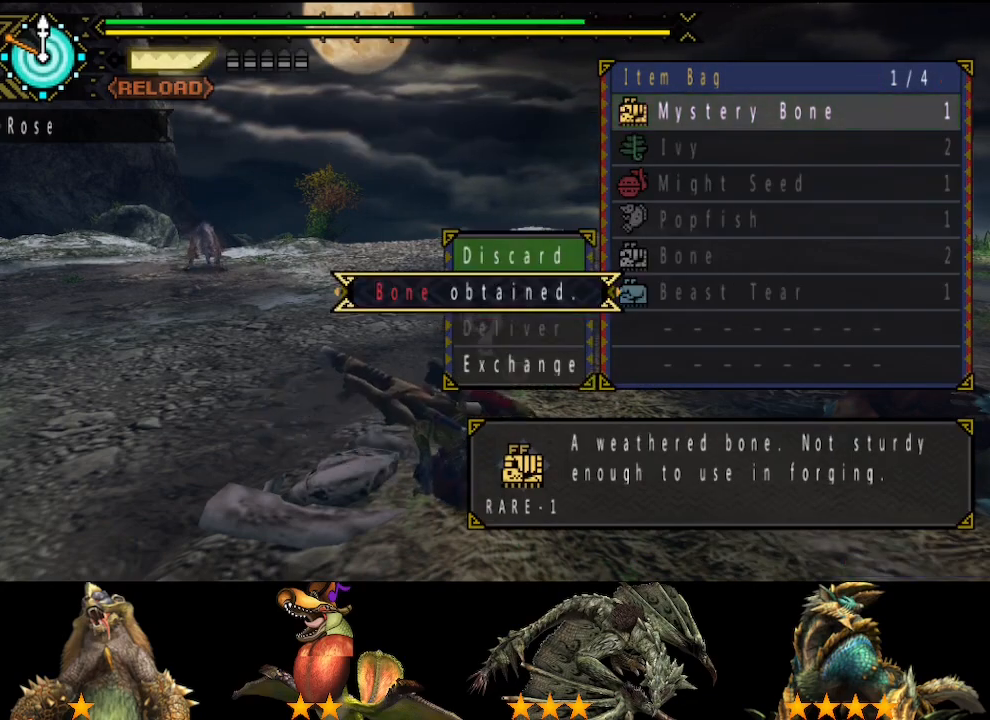
{"buttons": ["DPAD_LEFT"], "left_stick": "center", "right_stick": "center", "events": [[350, "CIRCLE", "down"], [417, "DPAD_LEFT", "down"], [483, "CIRCLE", "up"]]}
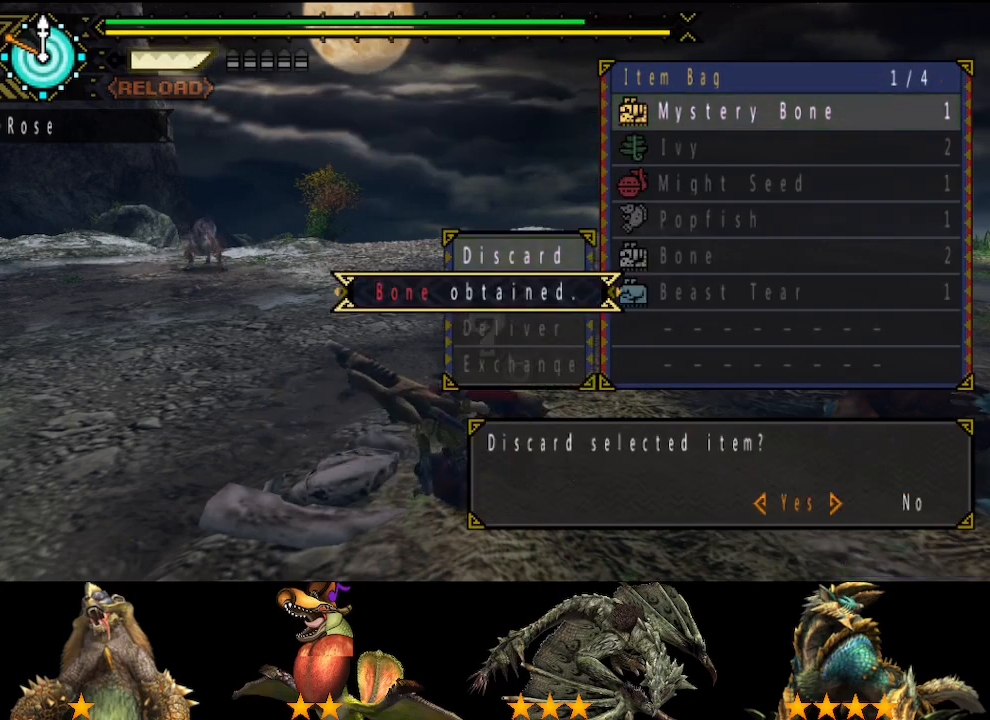
{"buttons": [], "left_stick": "center", "right_stick": "center", "events": [[50, "CIRCLE", "down"], [50, "DPAD_LEFT", "up"], [133, "CIRCLE", "up"], [167, "SELECT", "down"], [300, "SELECT", "up"], [333, "CIRCLE", "down"], [400, "CIRCLE", "up"]]}
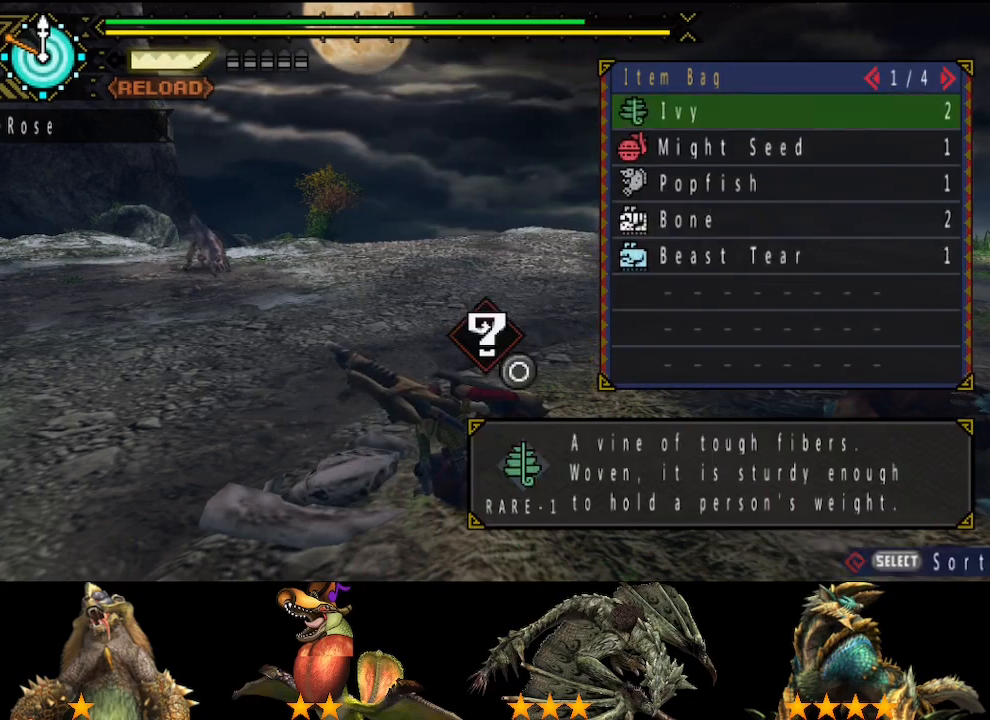
{"buttons": ["CIRCLE", "TRIANGLE"], "left_stick": "up", "right_stick": "center", "events": [[133, "START", "down"], [200, "START", "up"], [300, "left_stick", "up"], [400, "CIRCLE", "down"], [400, "TRIANGLE", "down"]]}
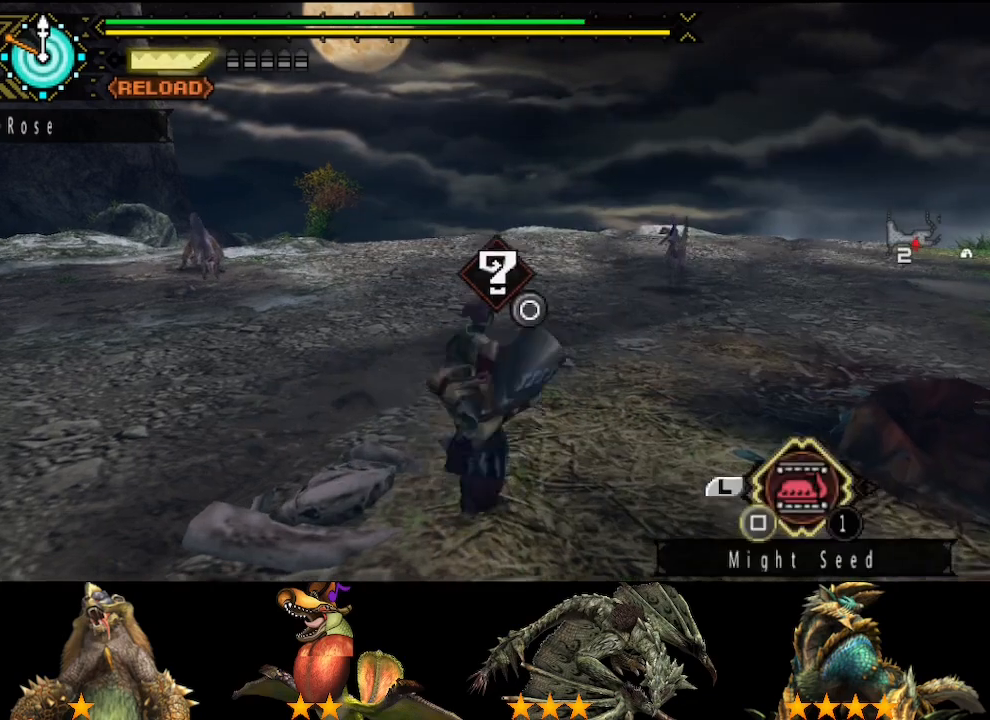
{"buttons": [], "left_stick": "up", "right_stick": "center", "events": [[33, "TRIANGLE", "up"], [67, "CIRCLE", "up"]]}
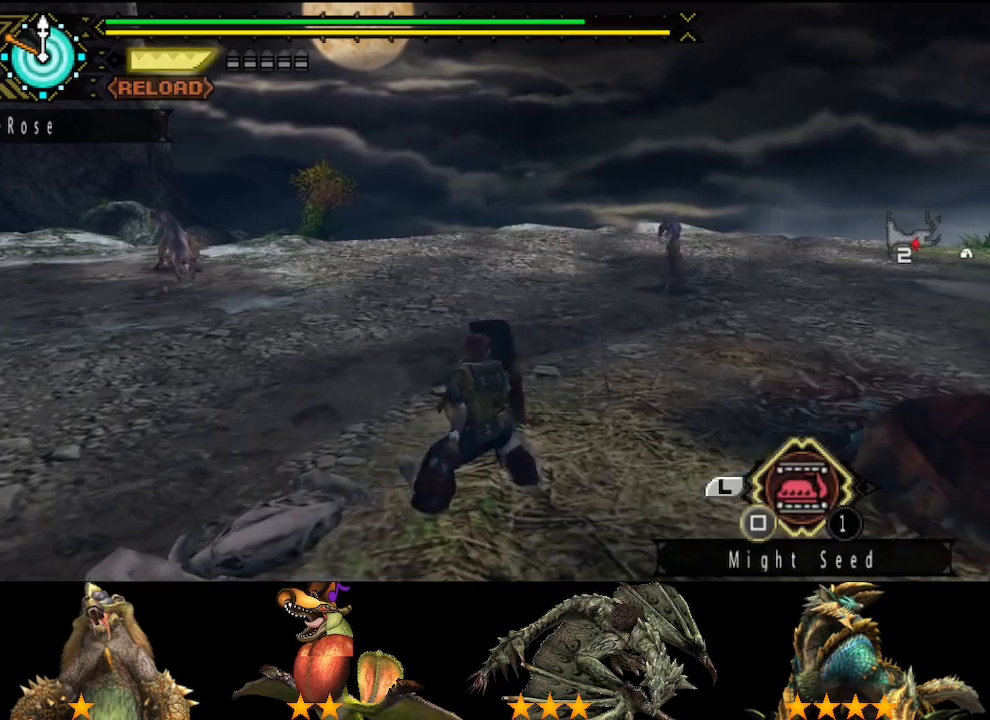
{"buttons": [], "left_stick": "up", "right_stick": "center", "events": [[83, "TRIANGLE", "down"], [283, "TRIANGLE", "up"]]}
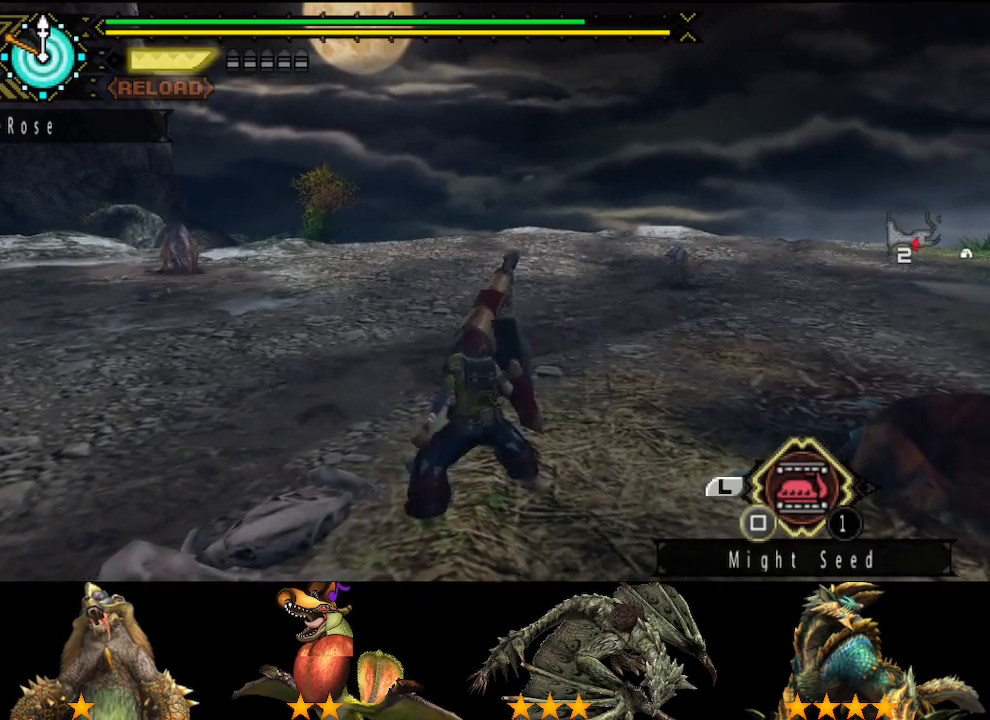
{"buttons": [], "left_stick": "center", "right_stick": "center", "events": [[50, "left_stick", "center"]]}